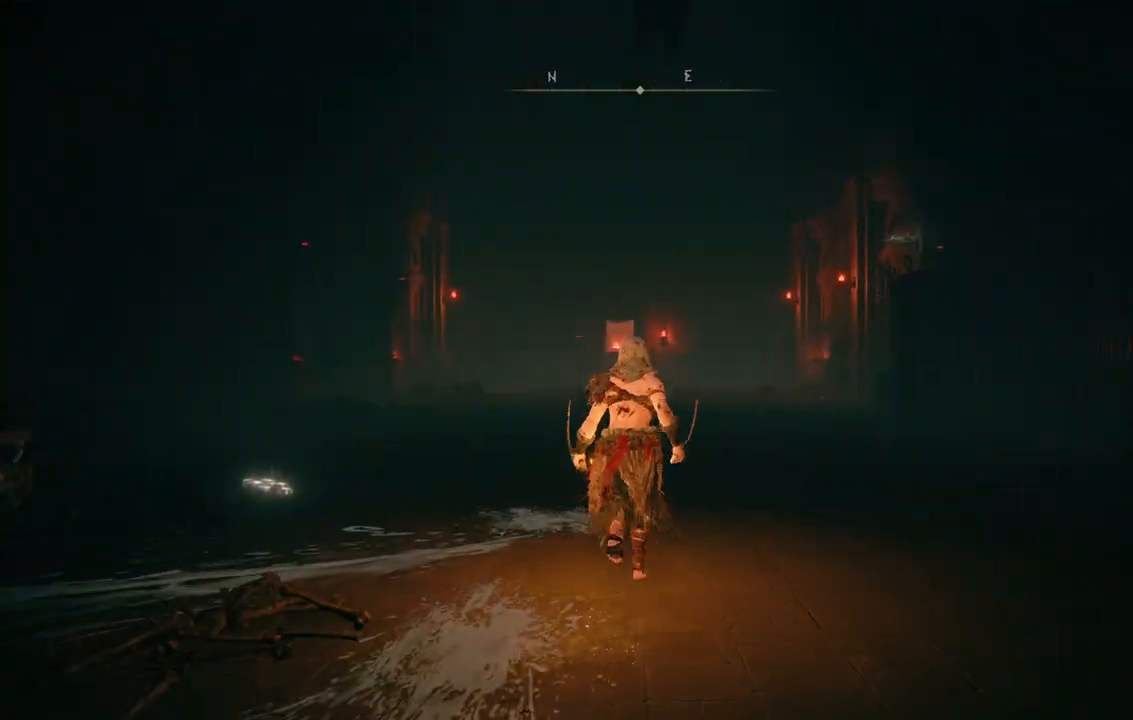
Gameplay with a controller (Xbox layout); each line is a JSON object with the inputs held at the frame after it (dt_ms = milliseconds from this image to that frame). "events" lists button and stick changes between this image and that frame as [ms after this image, input, new state], when the widget could be followed in between. Not read: L3 R3.
{"dt_ms": 500, "buttons": [], "left_stick": "center", "right_stick": "center", "events": [[100, "right_stick", "right"], [167, "left_stick", "center"], [483, "right_stick", "center"]]}
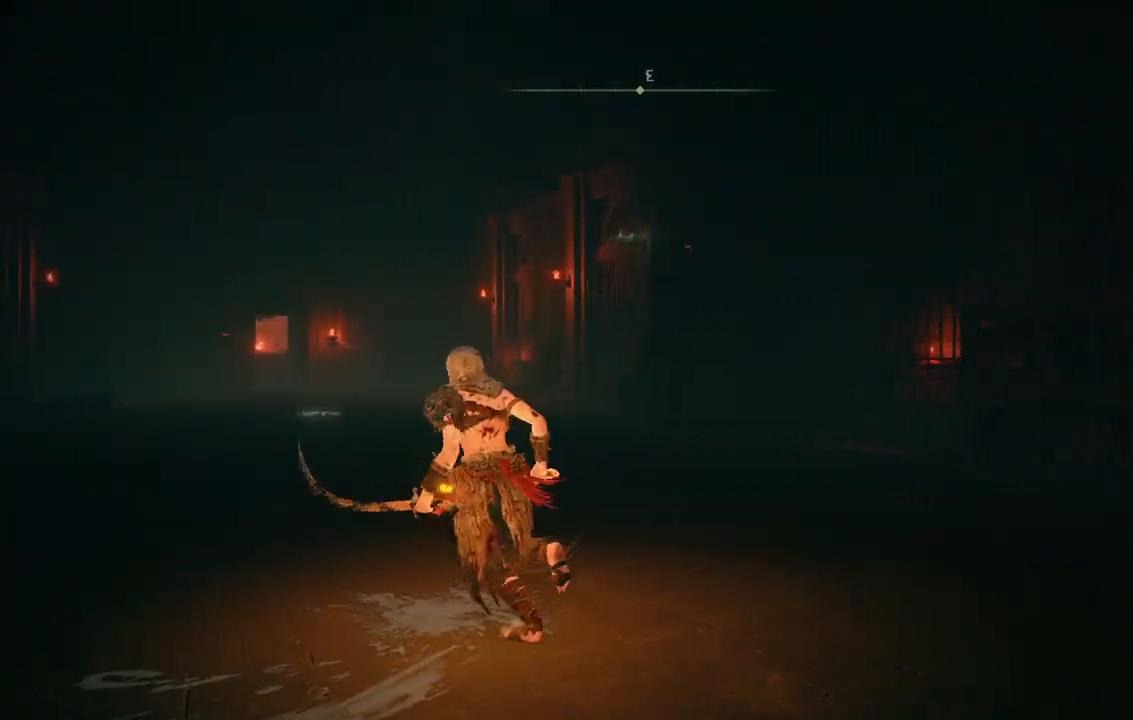
{"dt_ms": 500, "buttons": [], "left_stick": "center", "right_stick": "up-right"}
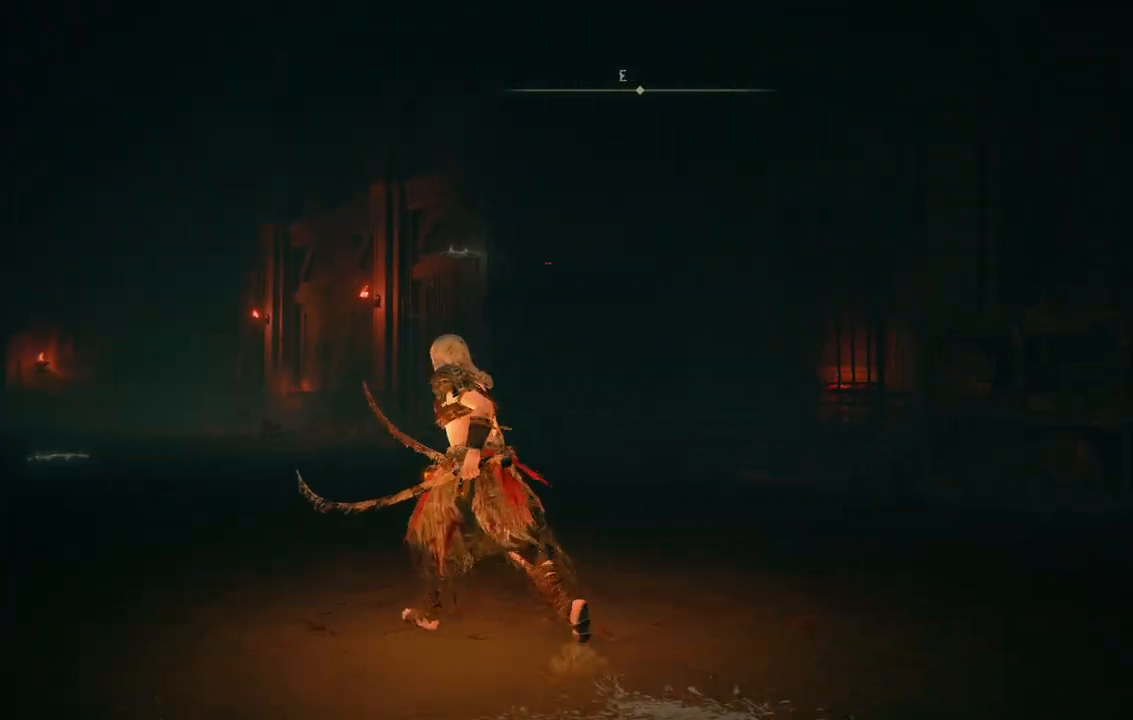
{"dt_ms": 500, "buttons": [], "left_stick": "up", "right_stick": "up", "events": [[67, "right_stick", "up"], [483, "left_stick", "up"]]}
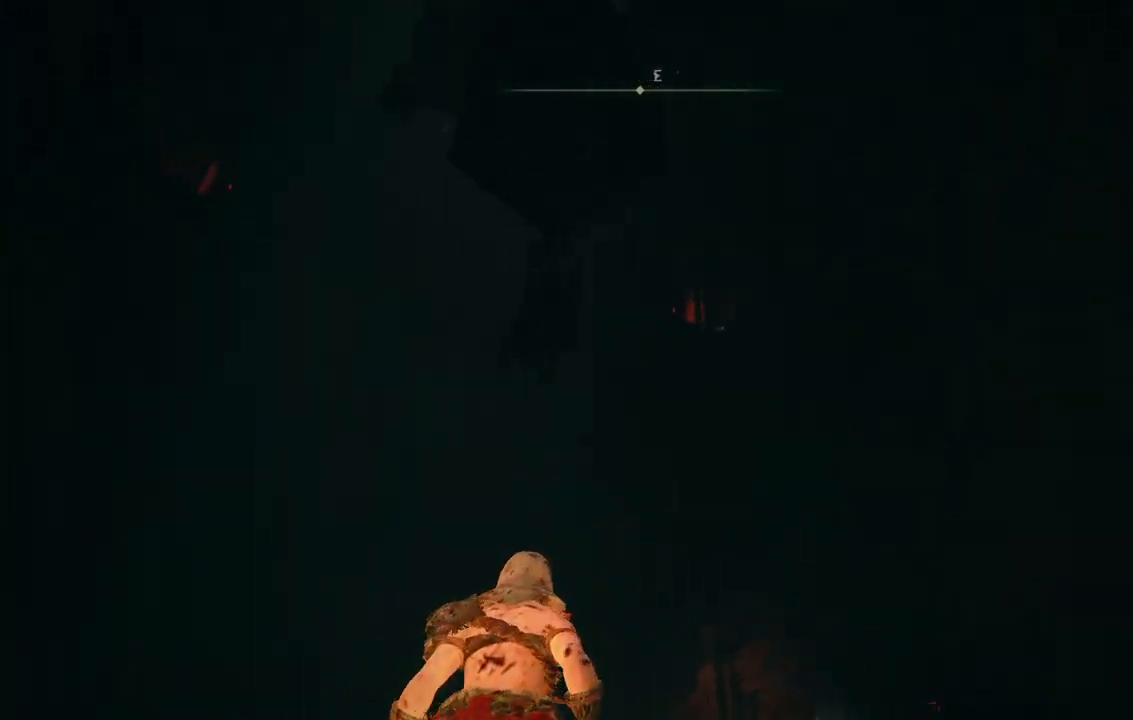
{"dt_ms": 500, "buttons": [], "left_stick": "up-left", "right_stick": "up", "events": [[50, "right_stick", "center"], [367, "right_stick", "up"], [433, "left_stick", "up-left"]]}
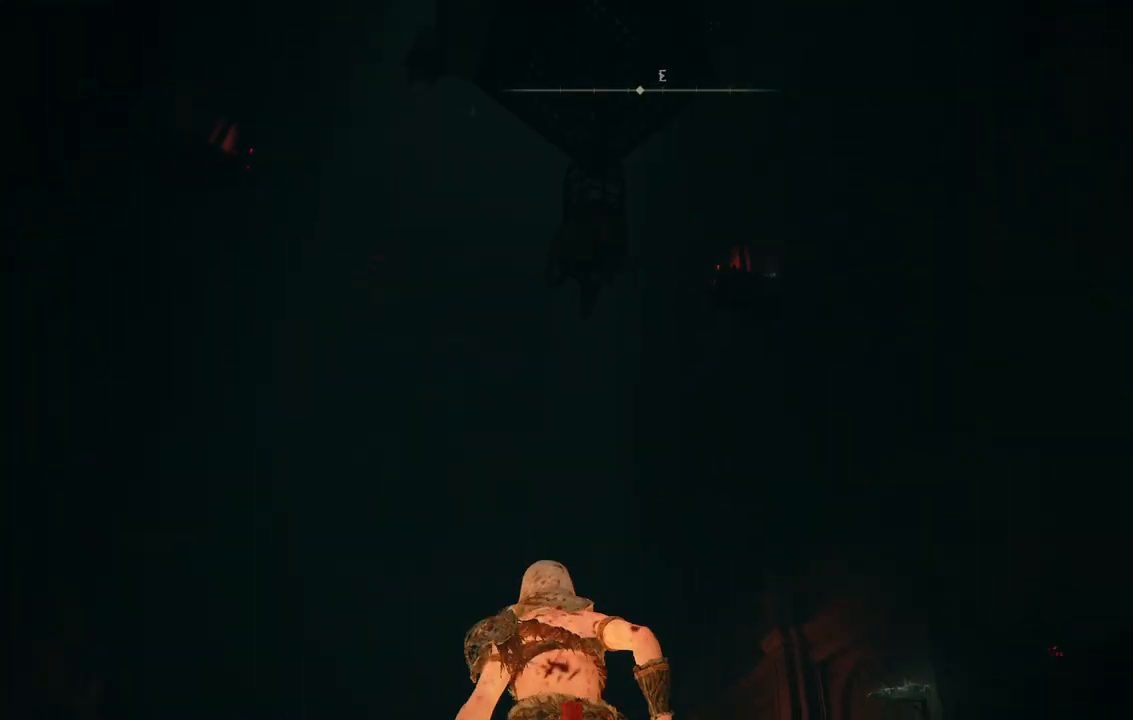
{"dt_ms": 500, "buttons": [], "left_stick": "up", "right_stick": "center", "events": [[200, "right_stick", "center"], [367, "left_stick", "up"]]}
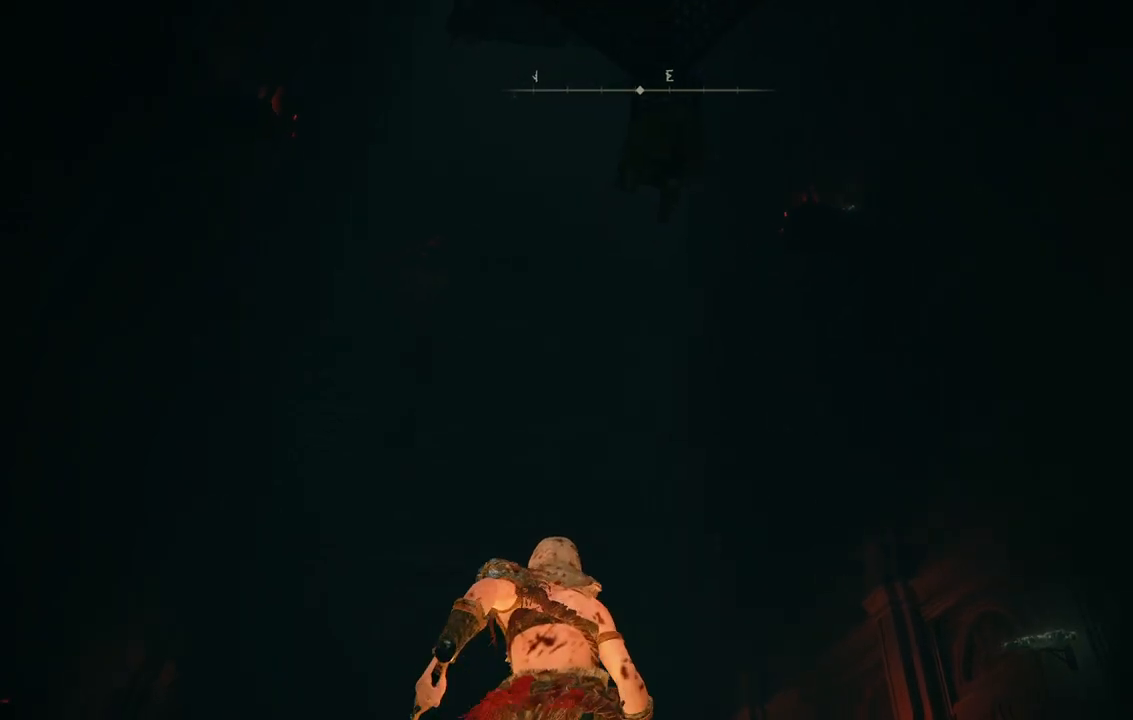
{"dt_ms": 500, "buttons": [], "left_stick": "up", "right_stick": "left", "events": [[350, "right_stick", "left"]]}
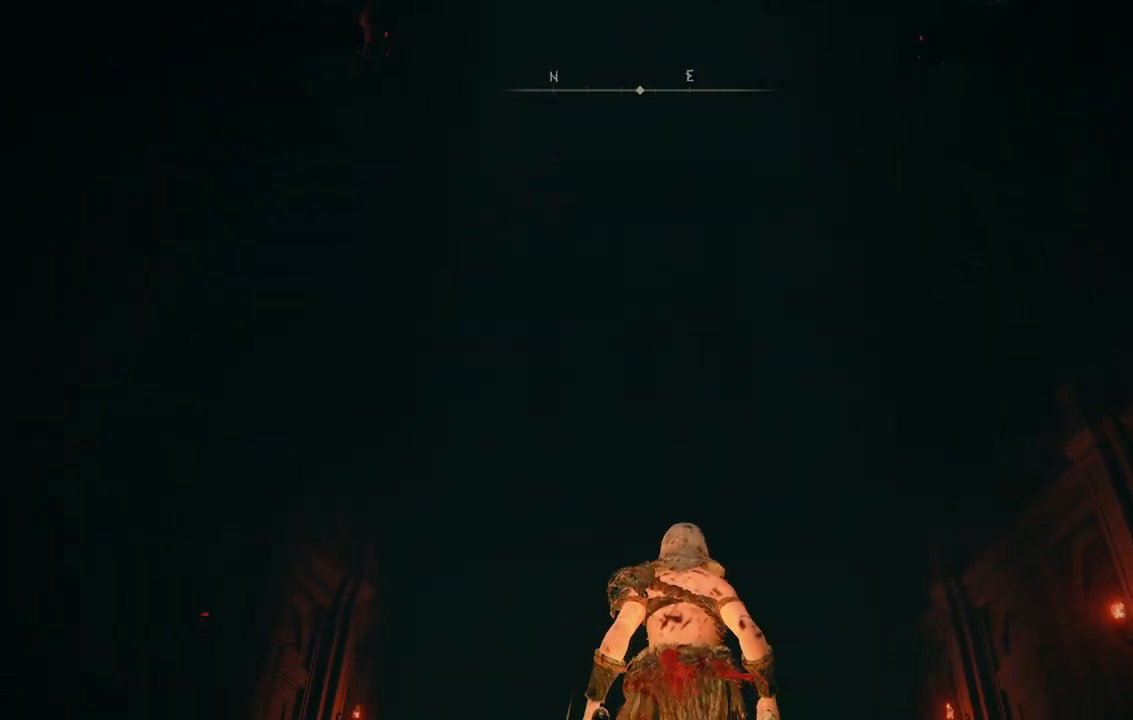
{"dt_ms": 500, "buttons": [], "left_stick": "up-right", "right_stick": "up-left", "events": [[117, "left_stick", "up-right"], [183, "right_stick", "up-left"]]}
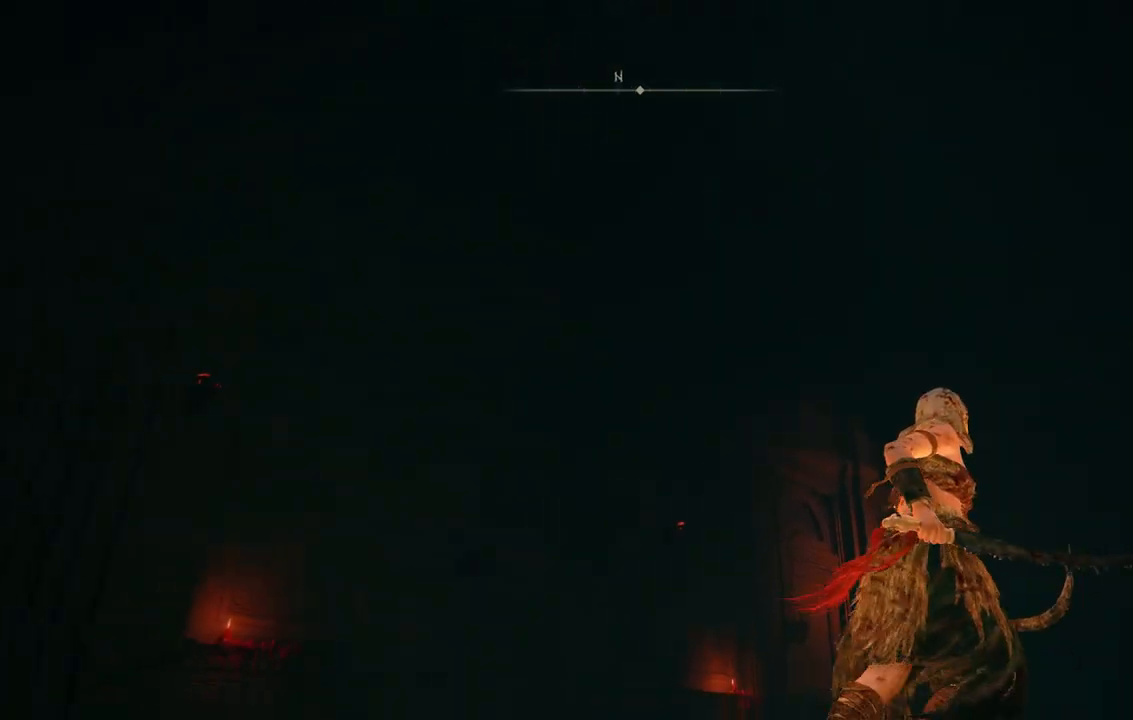
{"dt_ms": 1000, "buttons": [], "left_stick": "up-right", "right_stick": "up-right"}
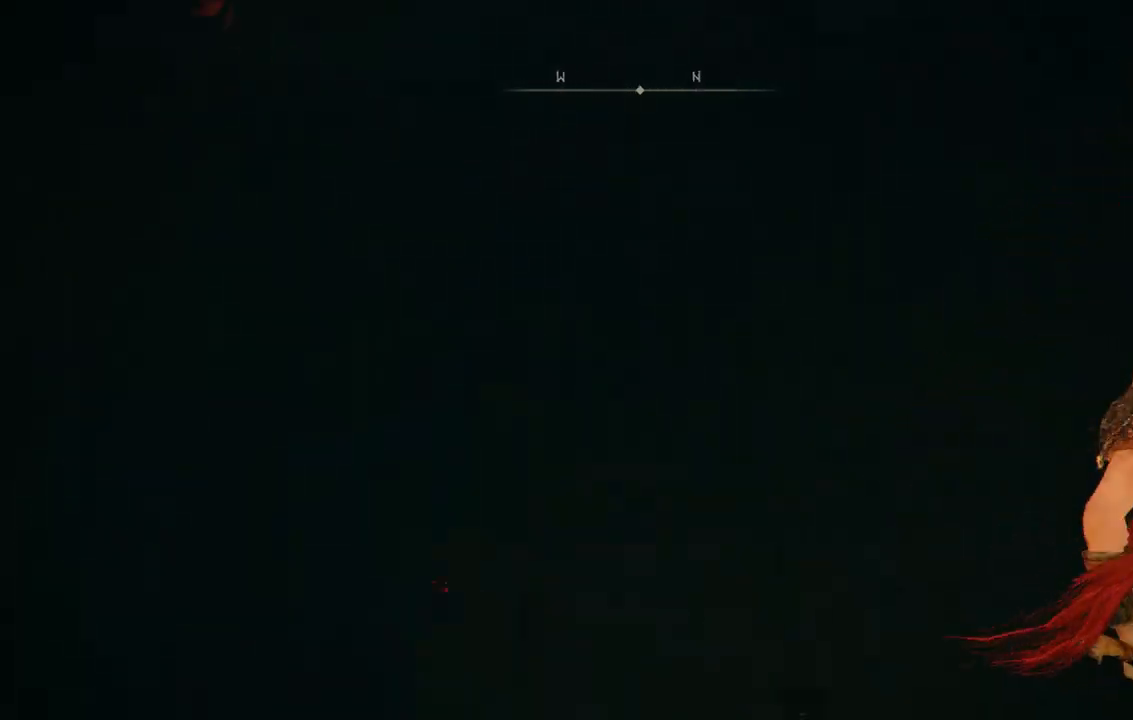
{"dt_ms": 500, "buttons": [], "left_stick": "up", "right_stick": "center", "events": [[67, "right_stick", "right"], [450, "left_stick", "up"], [467, "right_stick", "center"]]}
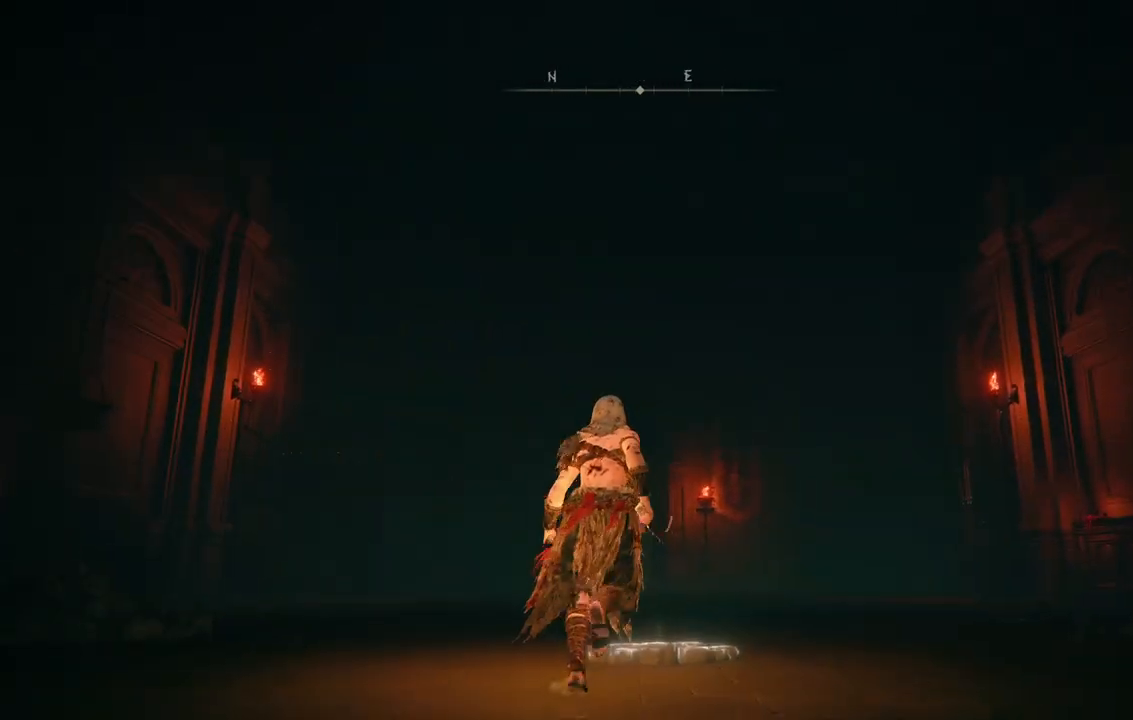
{"dt_ms": 500, "buttons": [], "left_stick": "center", "right_stick": "center", "events": [[433, "left_stick", "center"]]}
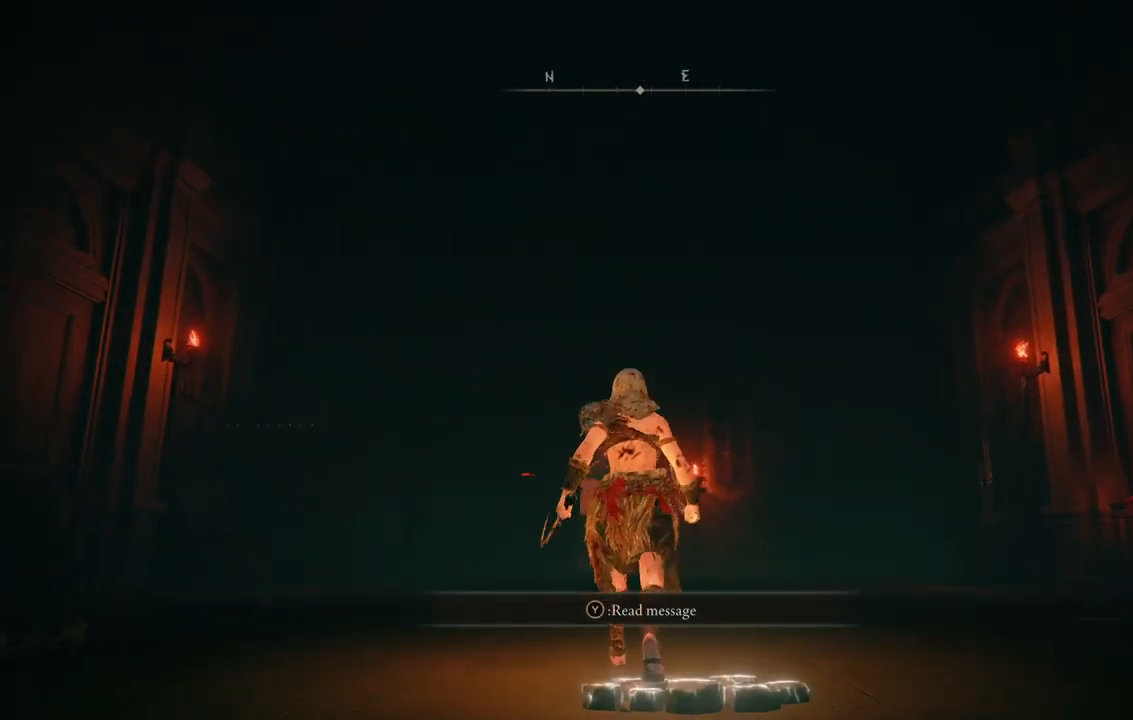
{"dt_ms": 500, "buttons": [], "left_stick": "center", "right_stick": "center", "events": []}
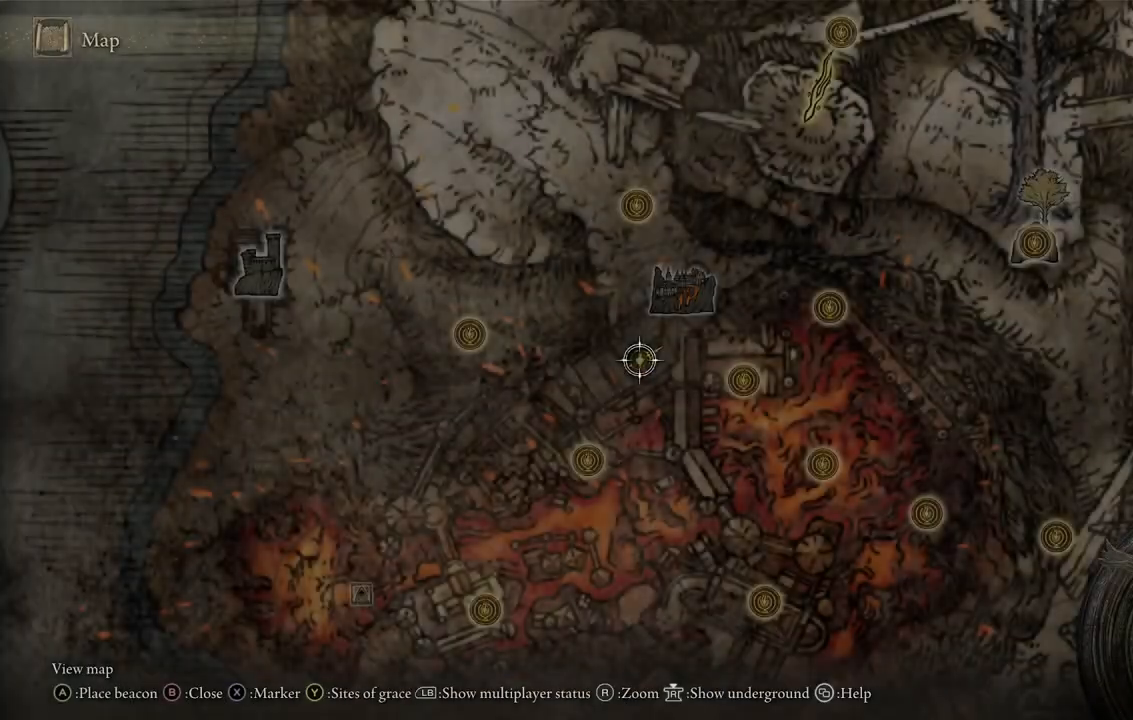
{"dt_ms": 500, "buttons": [], "left_stick": "center", "right_stick": "center", "events": []}
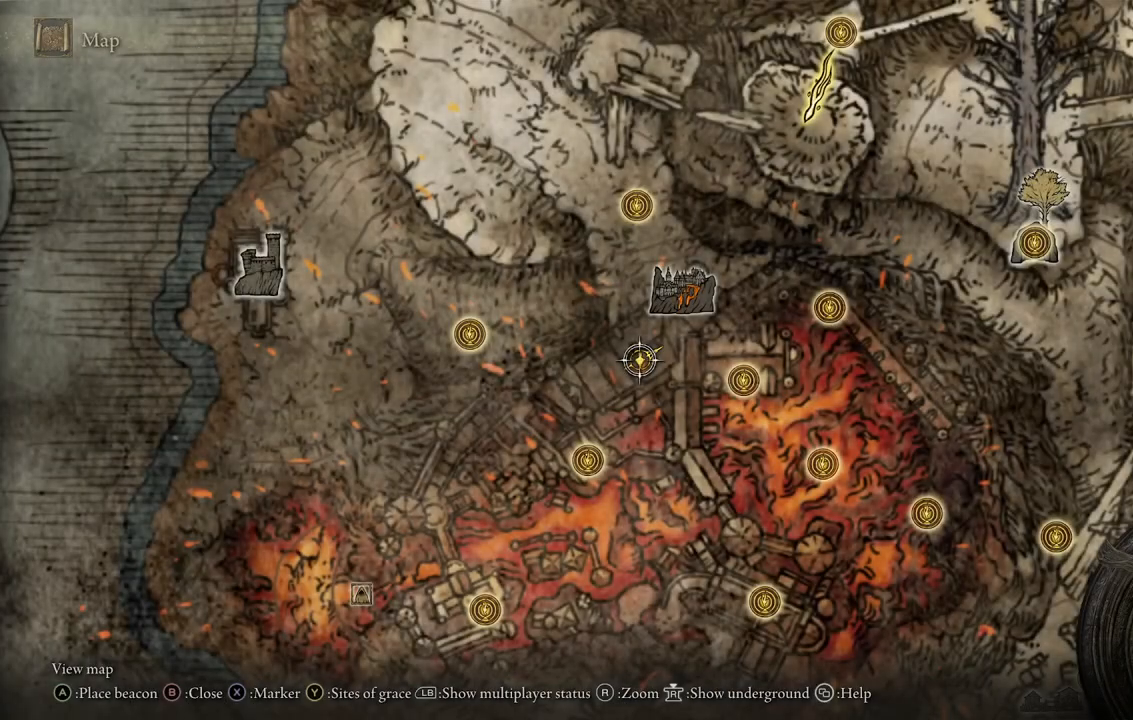
{"dt_ms": 500, "buttons": [], "left_stick": "up", "right_stick": "center", "events": [[50, "left_stick", "up"], [217, "left_stick", "center"], [467, "left_stick", "up"]]}
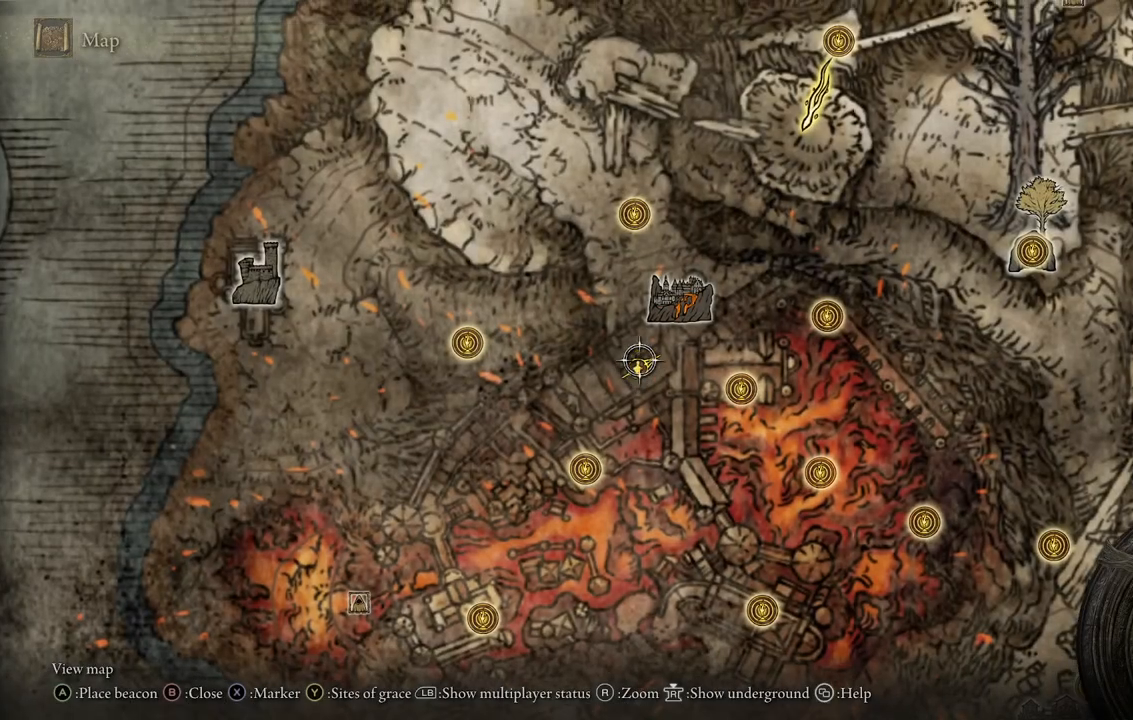
{"dt_ms": 500, "buttons": [], "left_stick": "center", "right_stick": "center", "events": [[133, "left_stick", "center"]]}
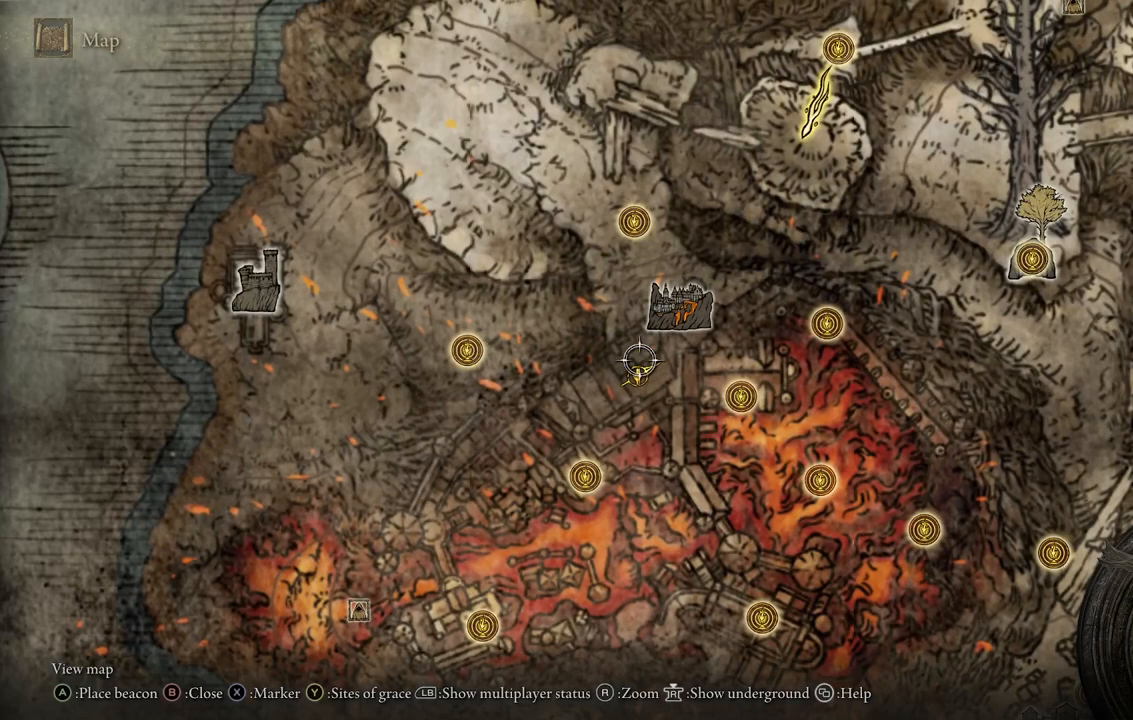
{"dt_ms": 500, "buttons": [], "left_stick": "center", "right_stick": "center", "events": []}
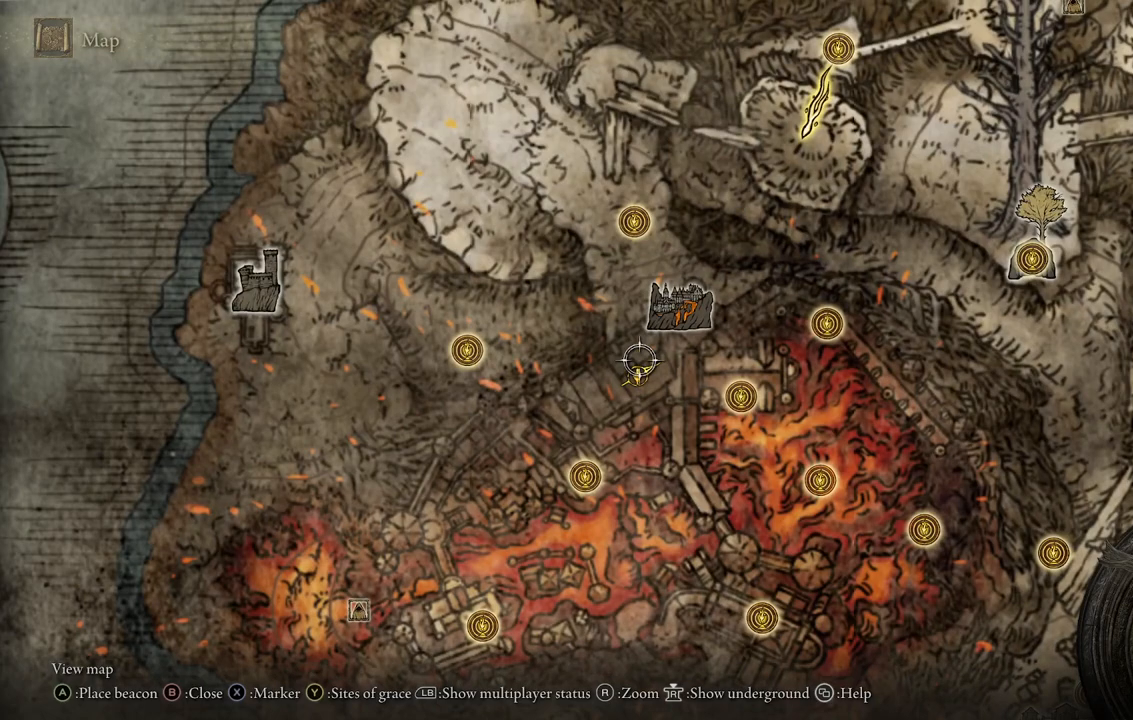
{"dt_ms": 500, "buttons": [], "left_stick": "center", "right_stick": "center", "events": []}
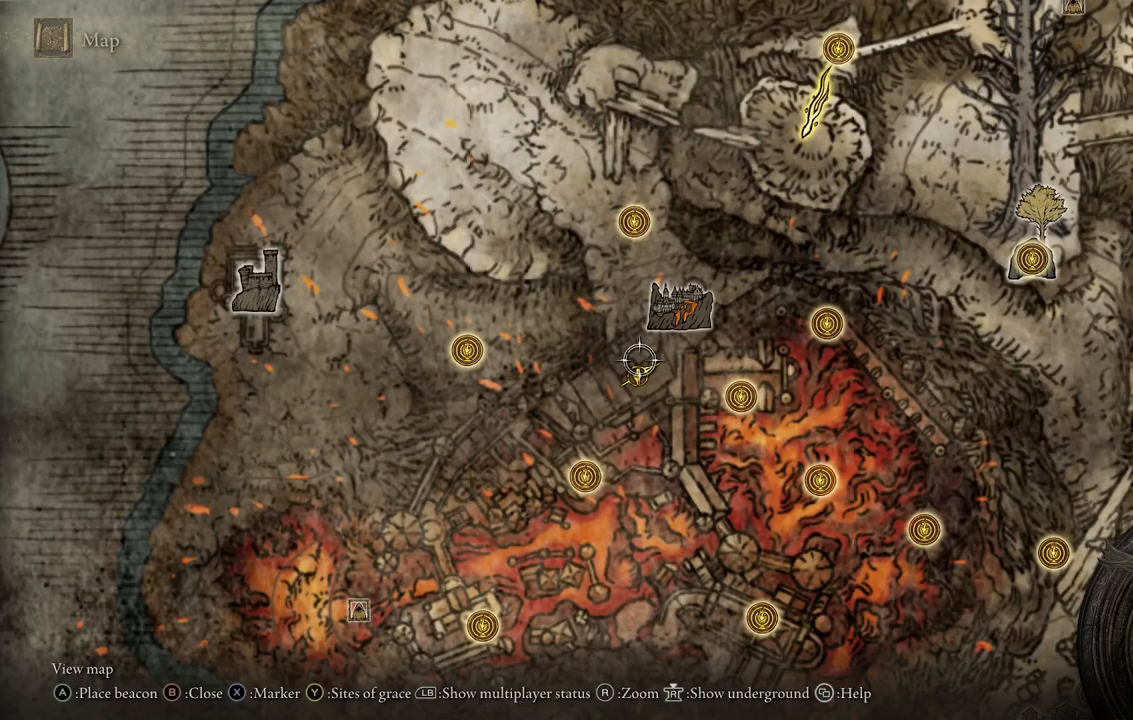
{"dt_ms": 500, "buttons": [], "left_stick": "center", "right_stick": "center", "events": []}
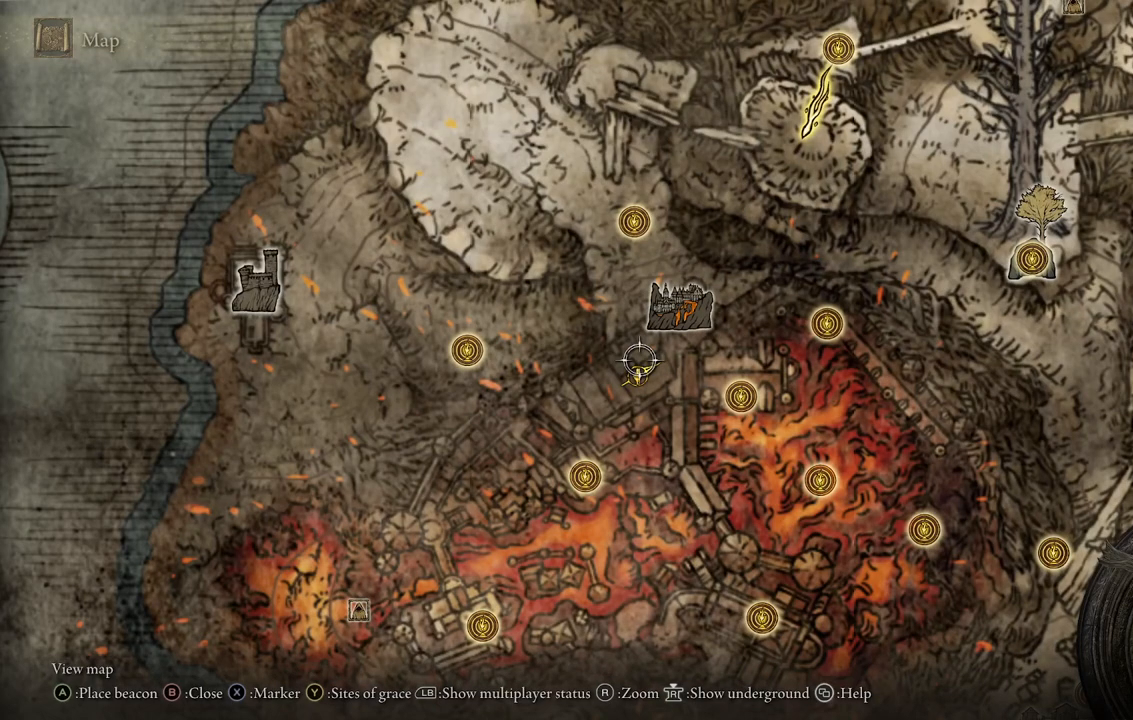
{"dt_ms": 500, "buttons": [], "left_stick": "down-left", "right_stick": "center", "events": [[367, "left_stick", "down-left"]]}
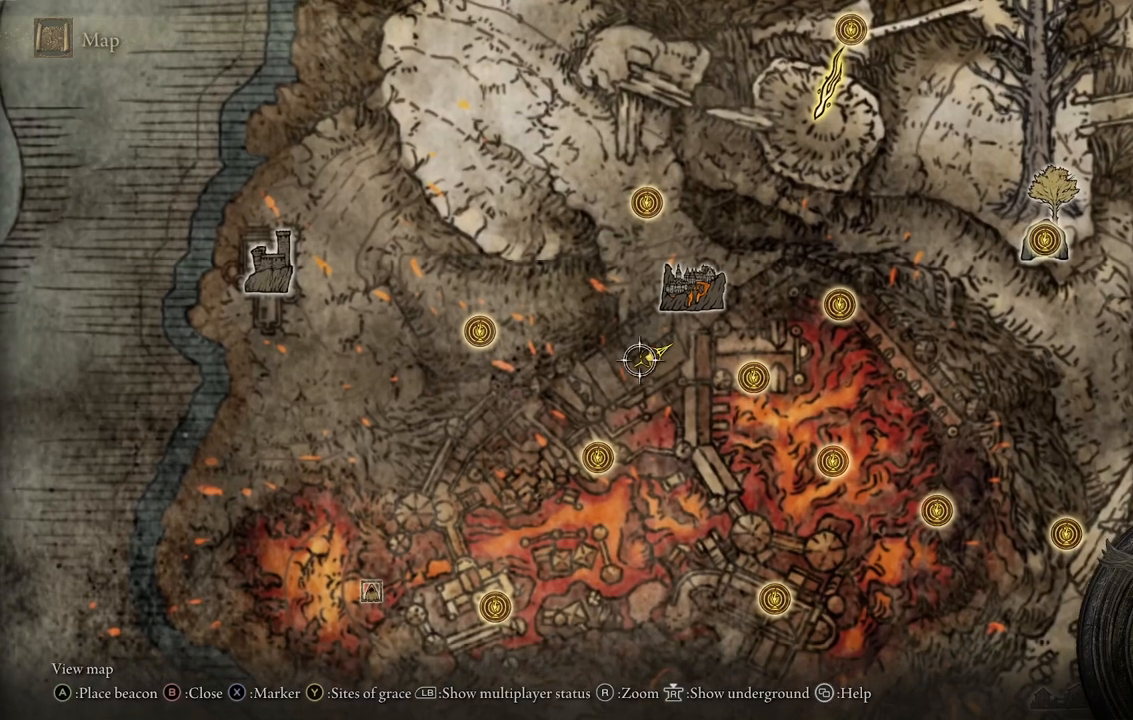
{"dt_ms": 500, "buttons": [], "left_stick": "center", "right_stick": "center", "events": [[183, "left_stick", "down"], [400, "left_stick", "center"]]}
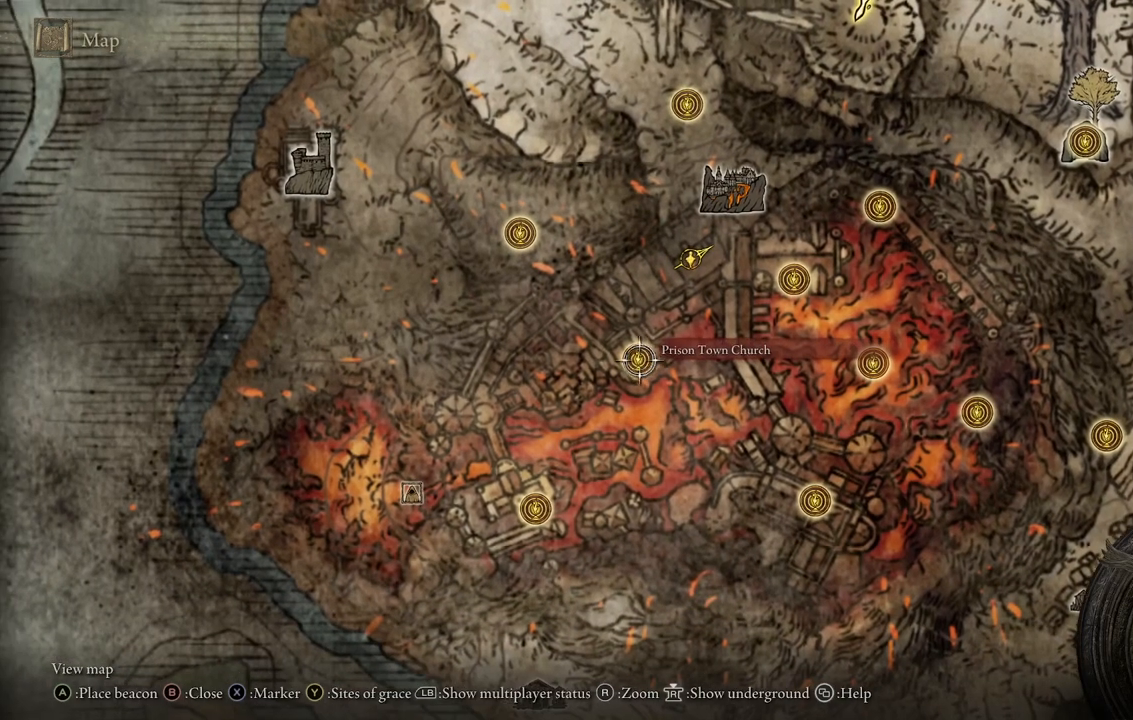
{"dt_ms": 500, "buttons": [], "left_stick": "center", "right_stick": "center", "events": []}
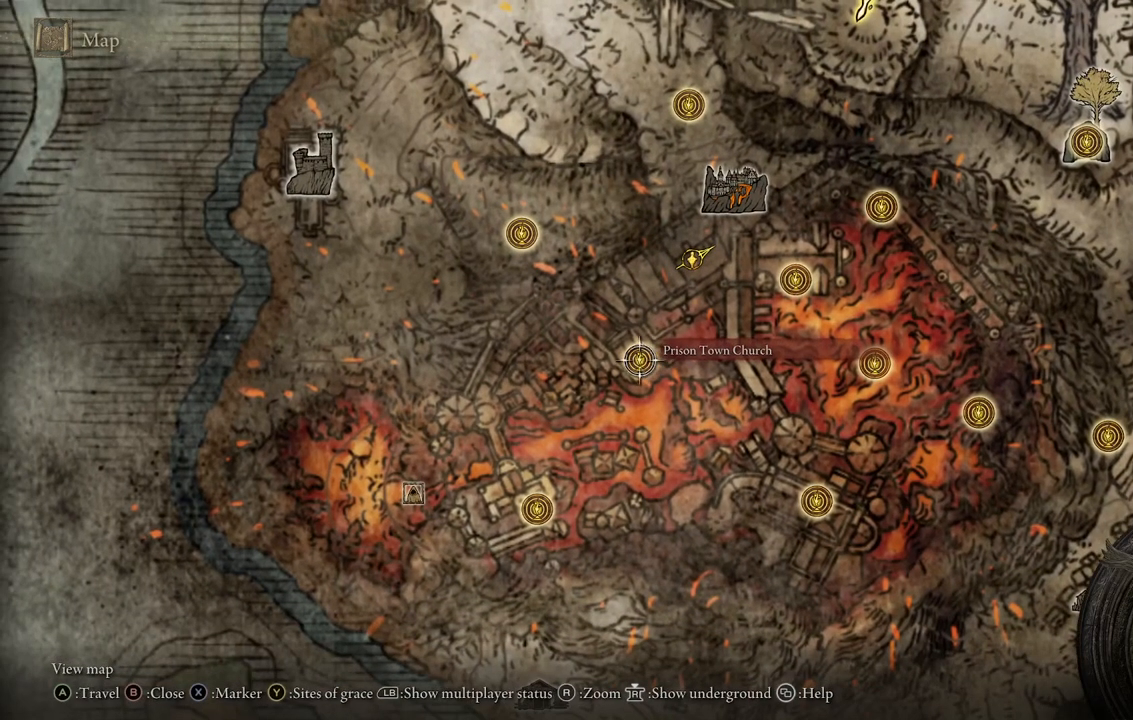
{"dt_ms": 500, "buttons": [], "left_stick": "center", "right_stick": "center", "events": []}
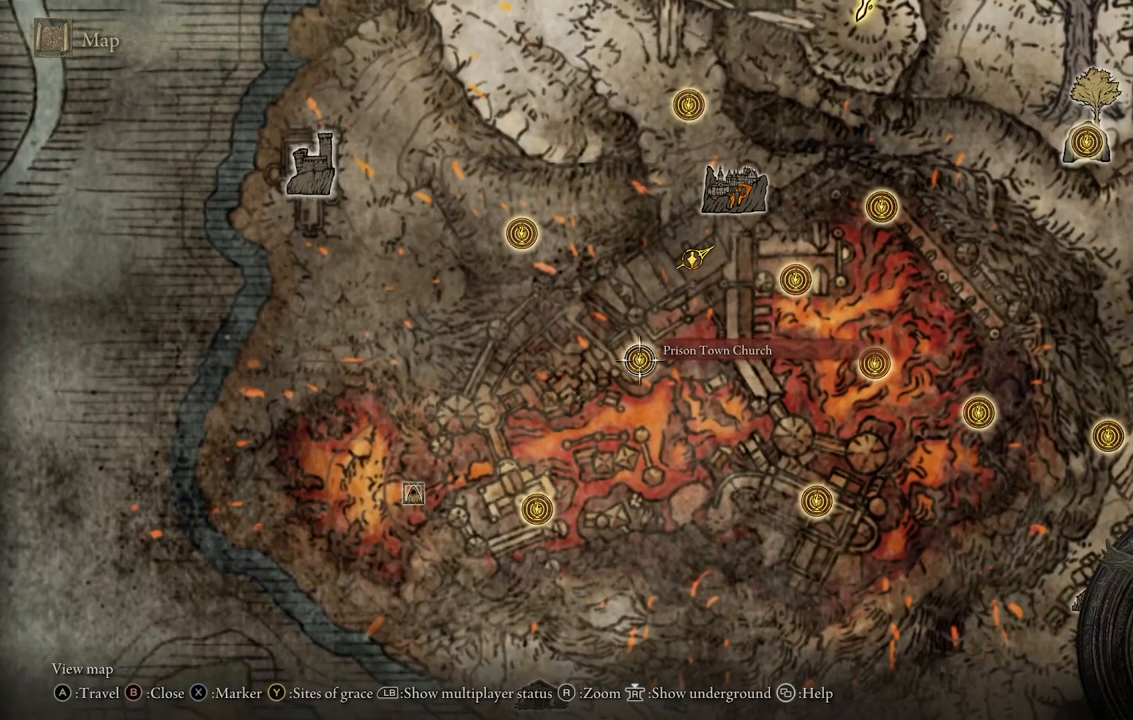
{"dt_ms": 500, "buttons": [], "left_stick": "center", "right_stick": "center", "events": []}
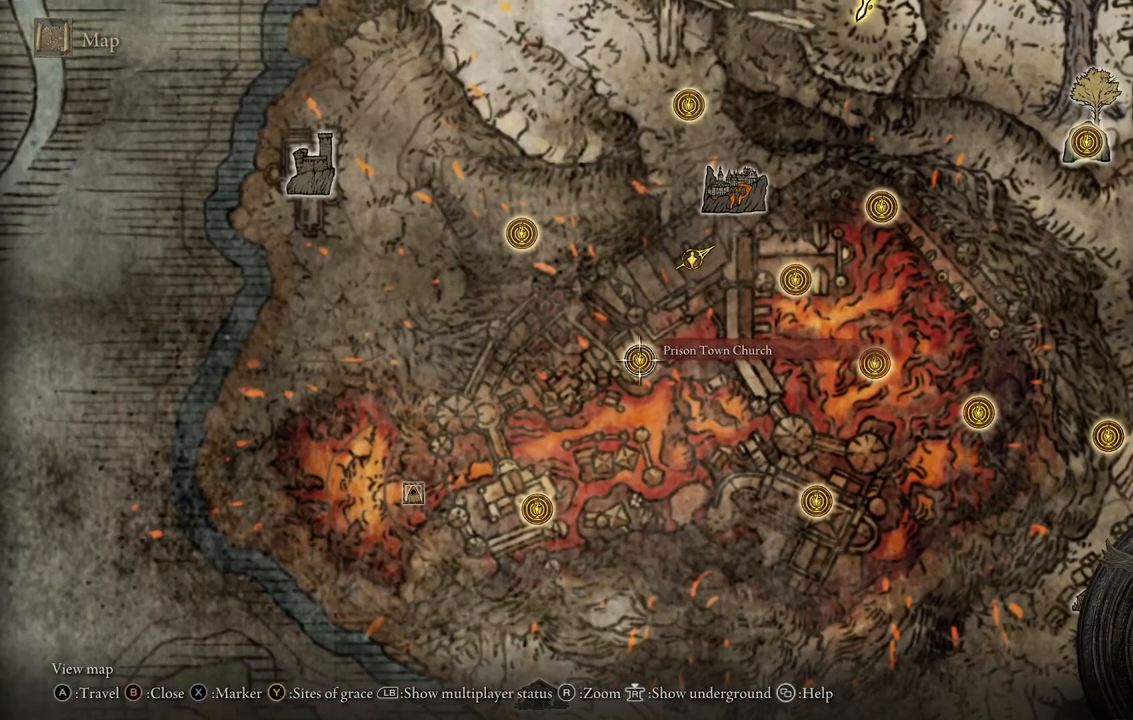
{"dt_ms": 500, "buttons": [], "left_stick": "up-right", "right_stick": "center", "events": [[267, "left_stick", "up"], [467, "left_stick", "up-right"]]}
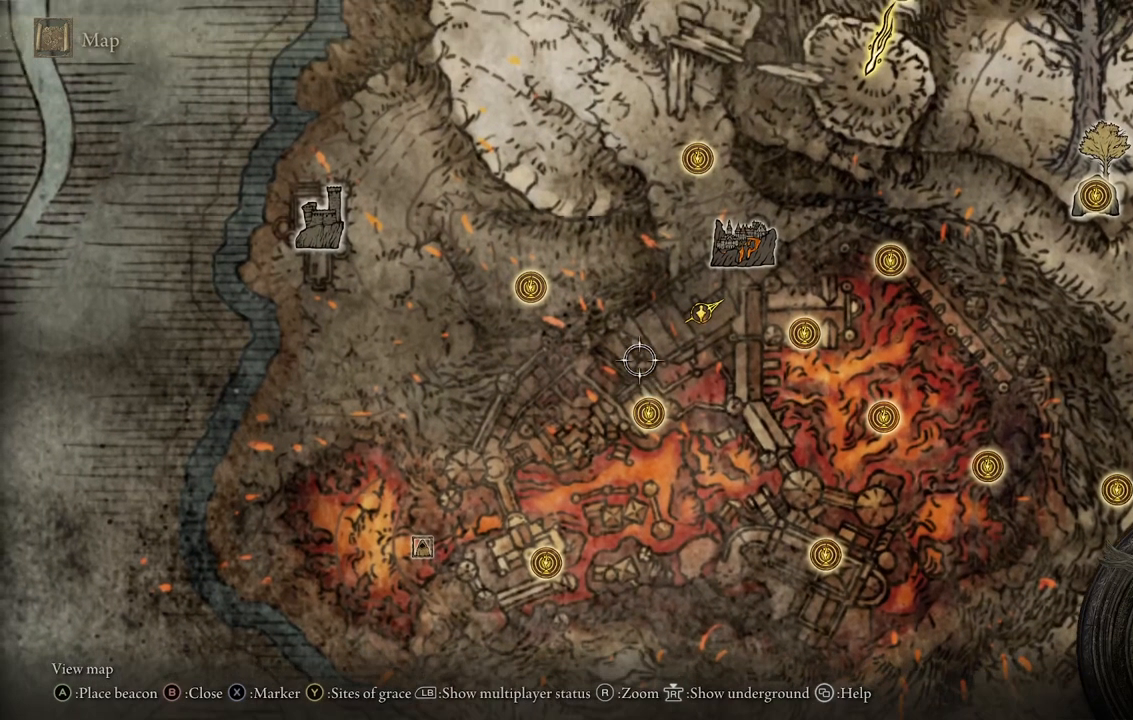
{"dt_ms": 500, "buttons": [], "left_stick": "center", "right_stick": "center", "events": [[150, "left_stick", "down-left"], [433, "left_stick", "center"]]}
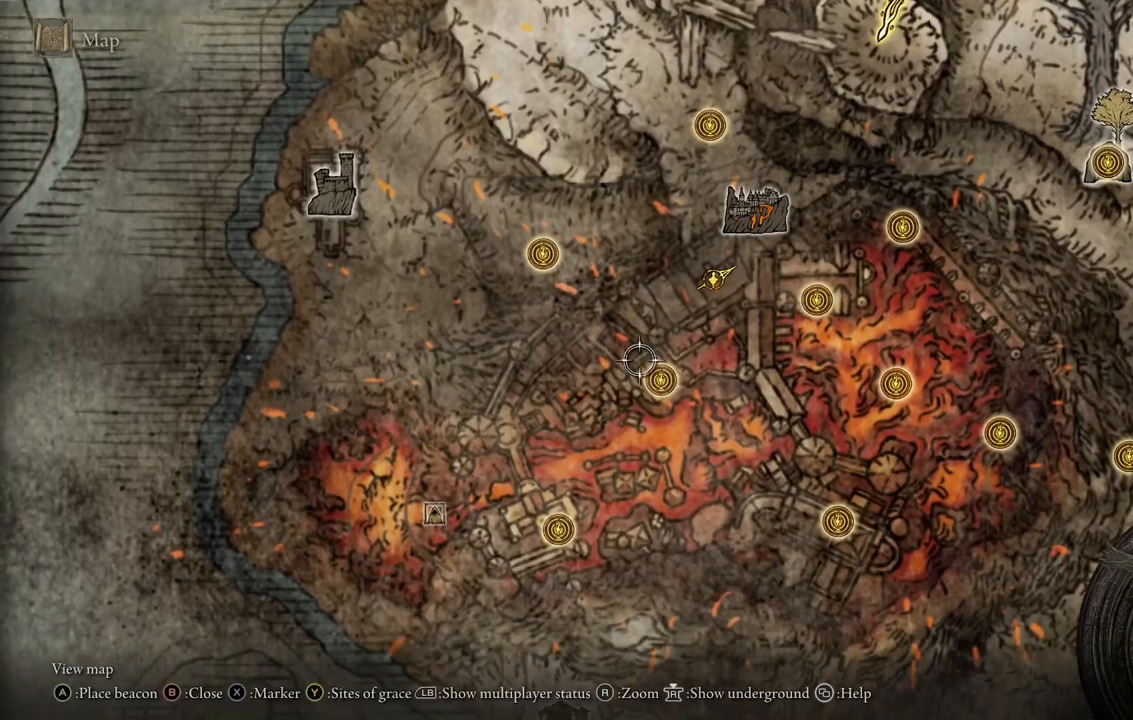
{"dt_ms": 500, "buttons": [], "left_stick": "center", "right_stick": "center", "events": [[50, "left_stick", "right"], [250, "left_stick", "center"]]}
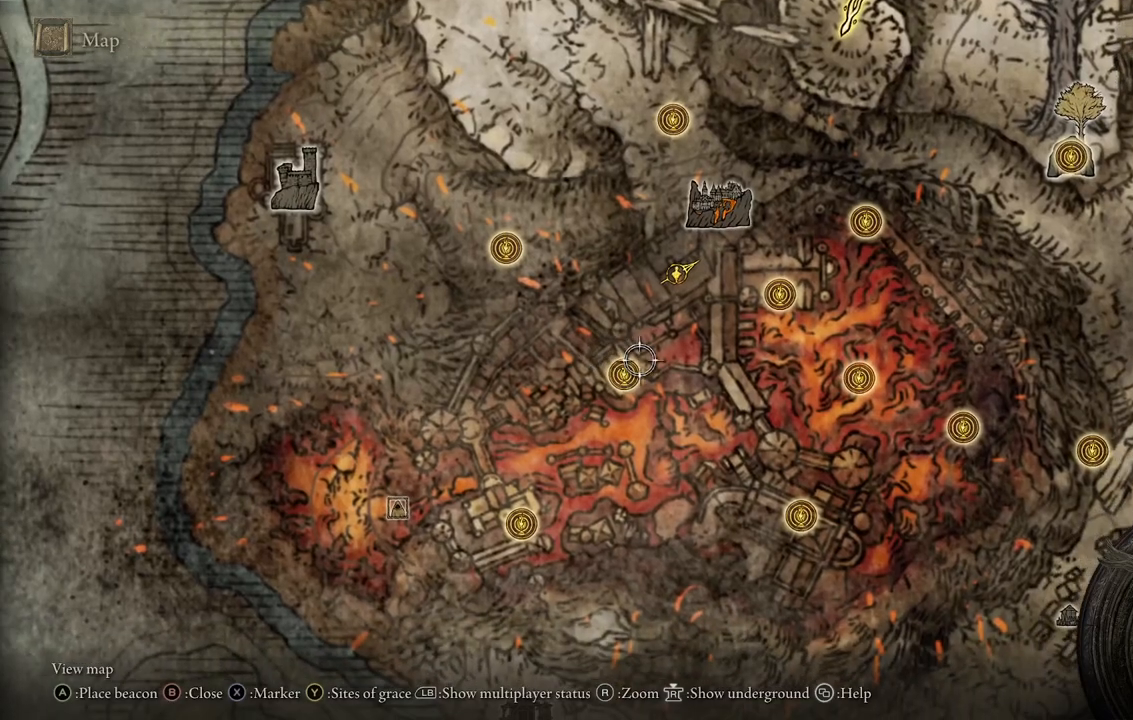
{"dt_ms": 500, "buttons": [], "left_stick": "center", "right_stick": "center", "events": [[83, "left_stick", "down-left"], [233, "left_stick", "center"]]}
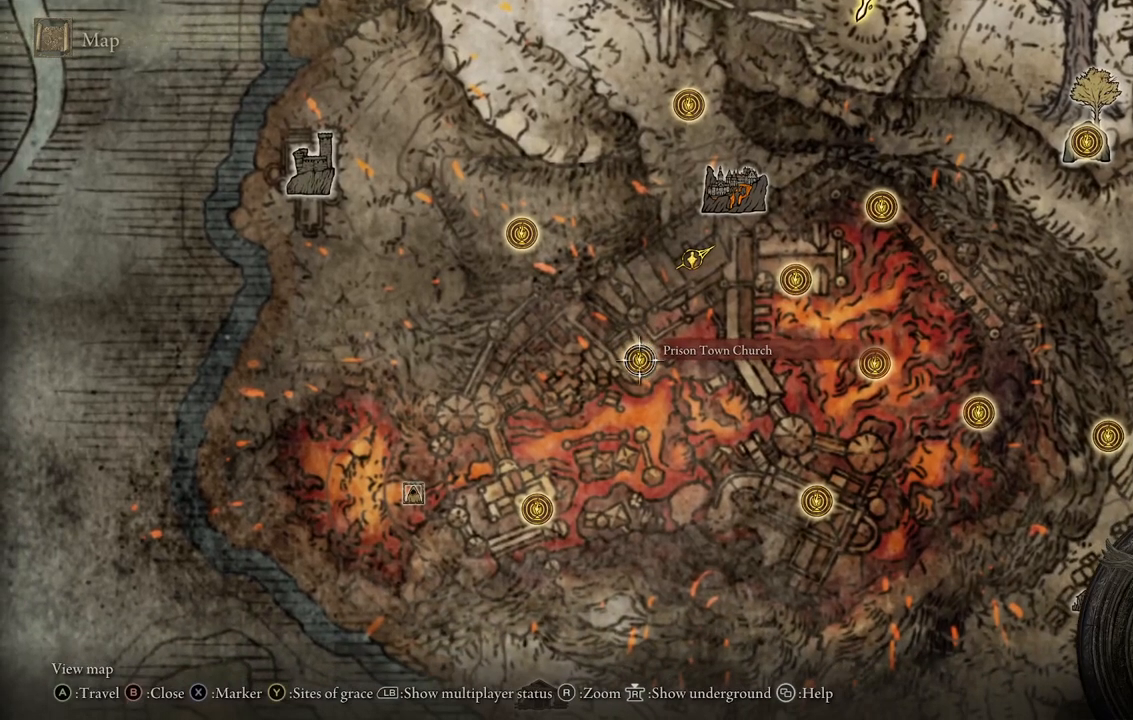
{"dt_ms": 500, "buttons": ["A"], "left_stick": "center", "right_stick": "center", "events": [[100, "A", "down"], [267, "A", "up"], [500, "A", "down"]]}
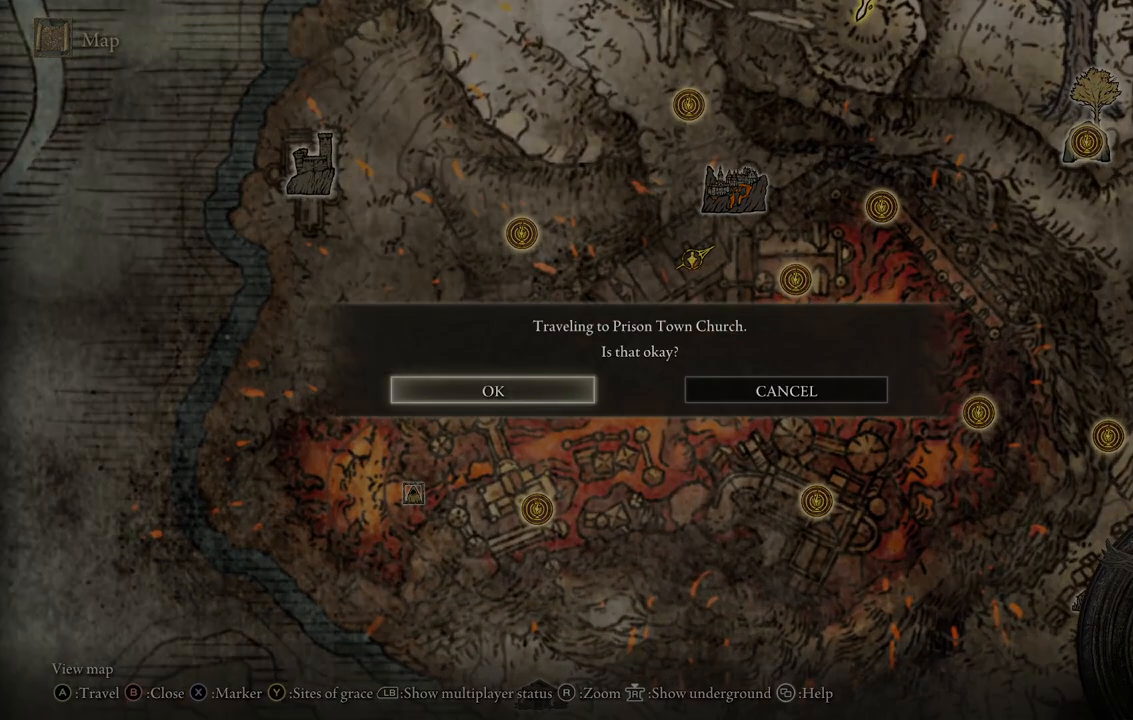
{"dt_ms": 500, "buttons": [], "left_stick": "center", "right_stick": "center", "events": [[150, "A", "up"]]}
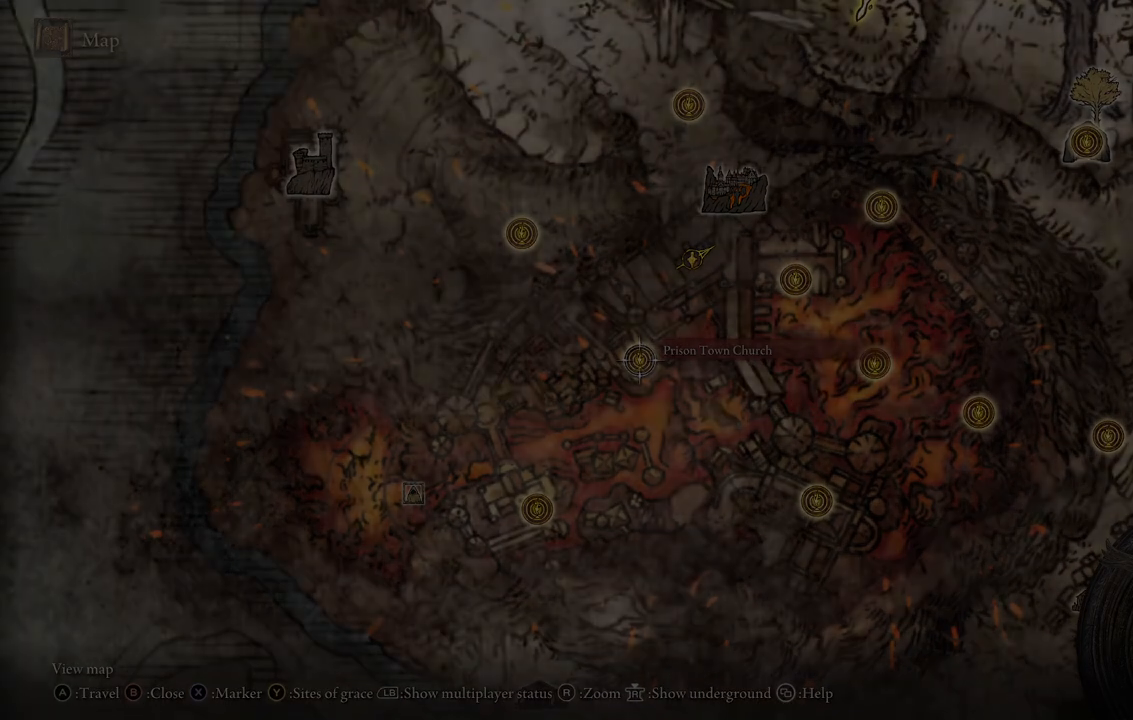
{"dt_ms": 500, "buttons": [], "left_stick": "center", "right_stick": "center", "events": []}
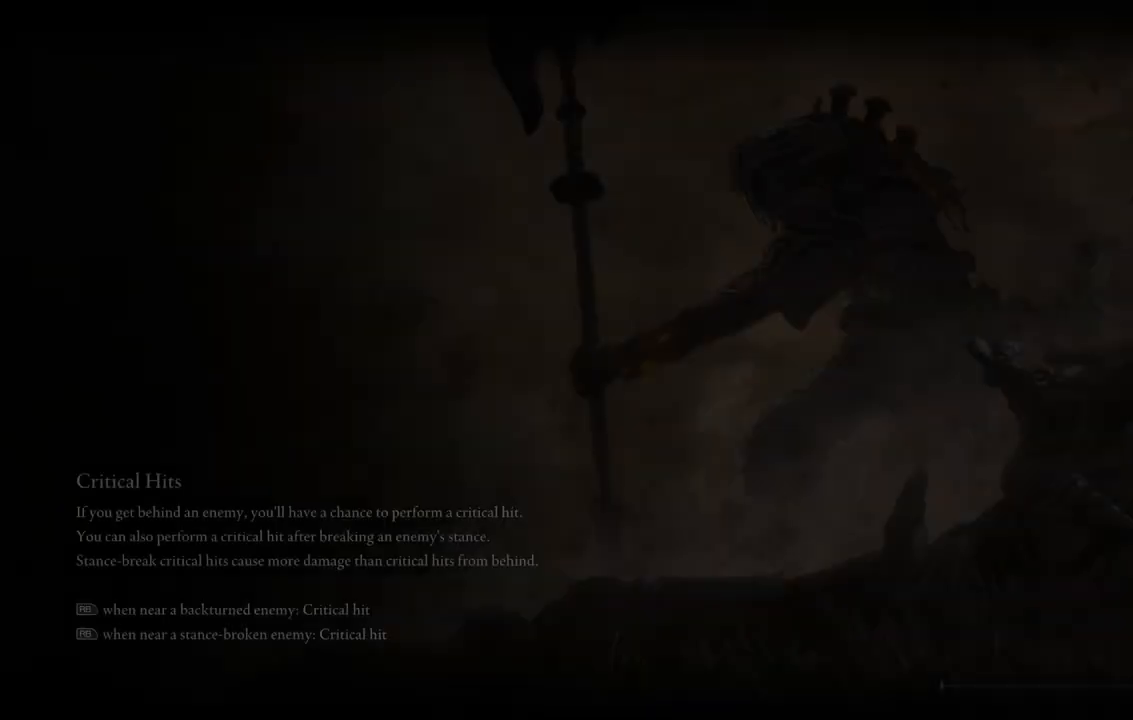
{"dt_ms": 500, "buttons": [], "left_stick": "center", "right_stick": "center", "events": []}